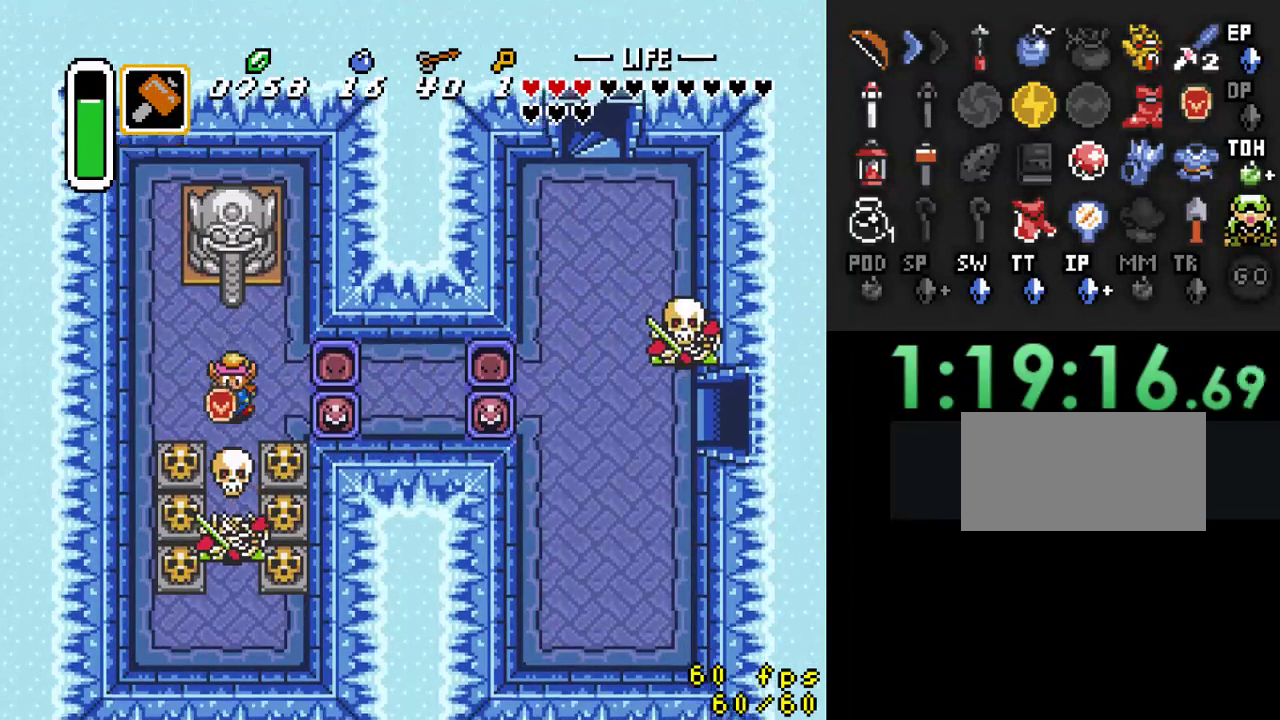
Gameplay with a controller (Nintendo layout); each line is a JSON object with the inputs held at the frame after it. "events" lists button and stick changes between this image and that frame as [ms after this image, input, new state], when the widget could be followed in between. Not read: L3 R3.
{"buttons": [], "events": [[233, "DPAD_LEFT", "down"], [267, "DPAD_DOWN", "up"], [300, "A", "down"], [400, "DPAD_LEFT", "up"], [500, "A", "up"]]}
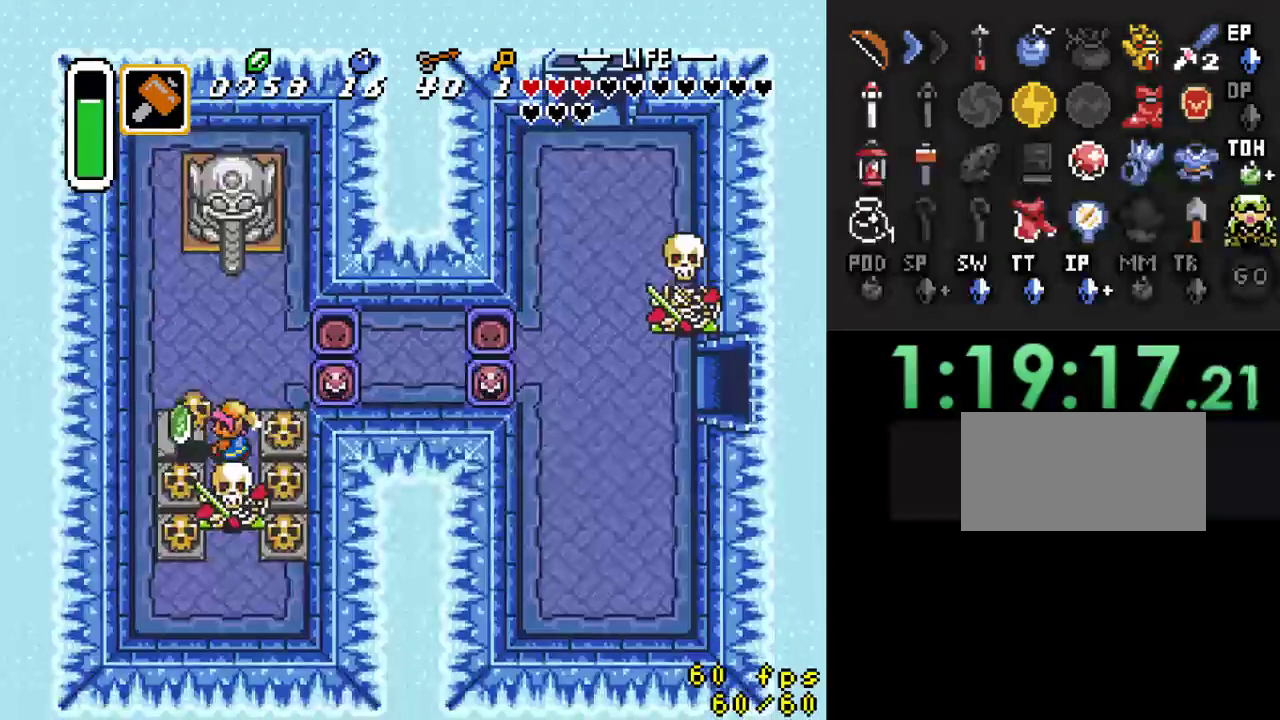
{"buttons": ["DPAD_DOWN"], "events": [[167, "DPAD_DOWN", "down"], [267, "A", "down"], [400, "A", "up"]]}
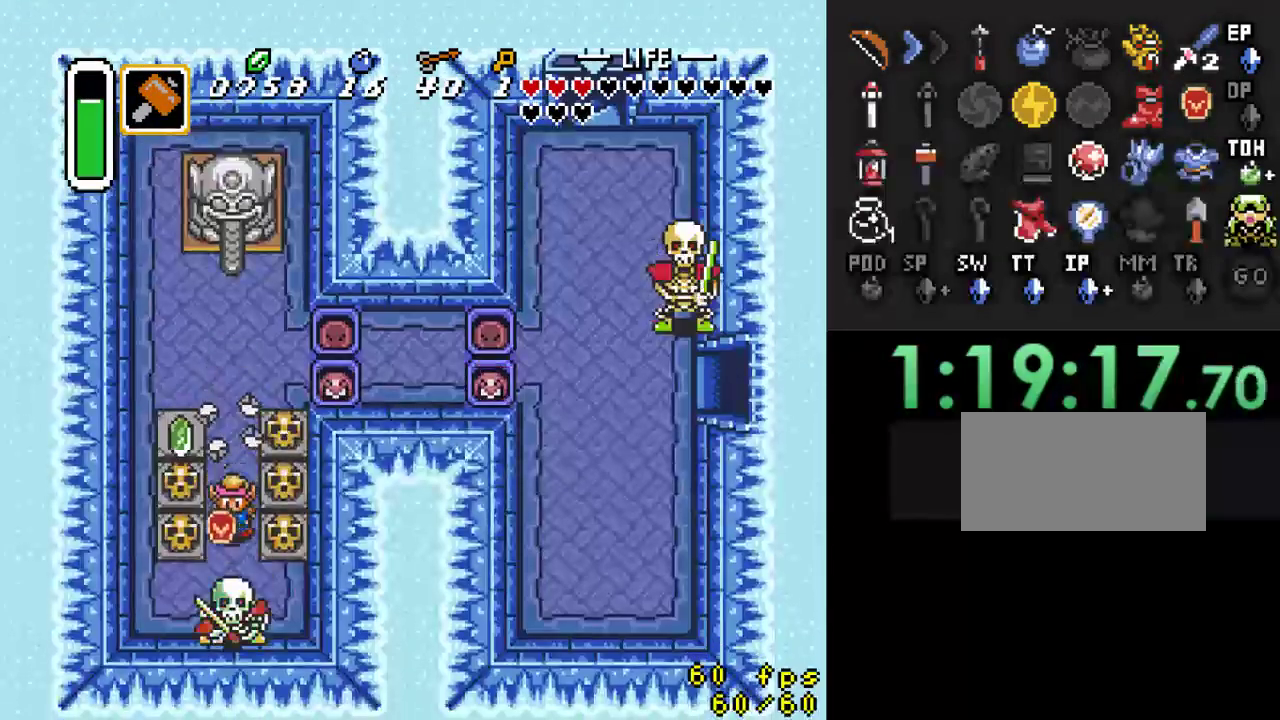
{"buttons": [], "events": [[33, "DPAD_DOWN", "up"], [33, "DPAD_RIGHT", "down"], [167, "A", "down"], [233, "DPAD_RIGHT", "up"], [333, "A", "up"]]}
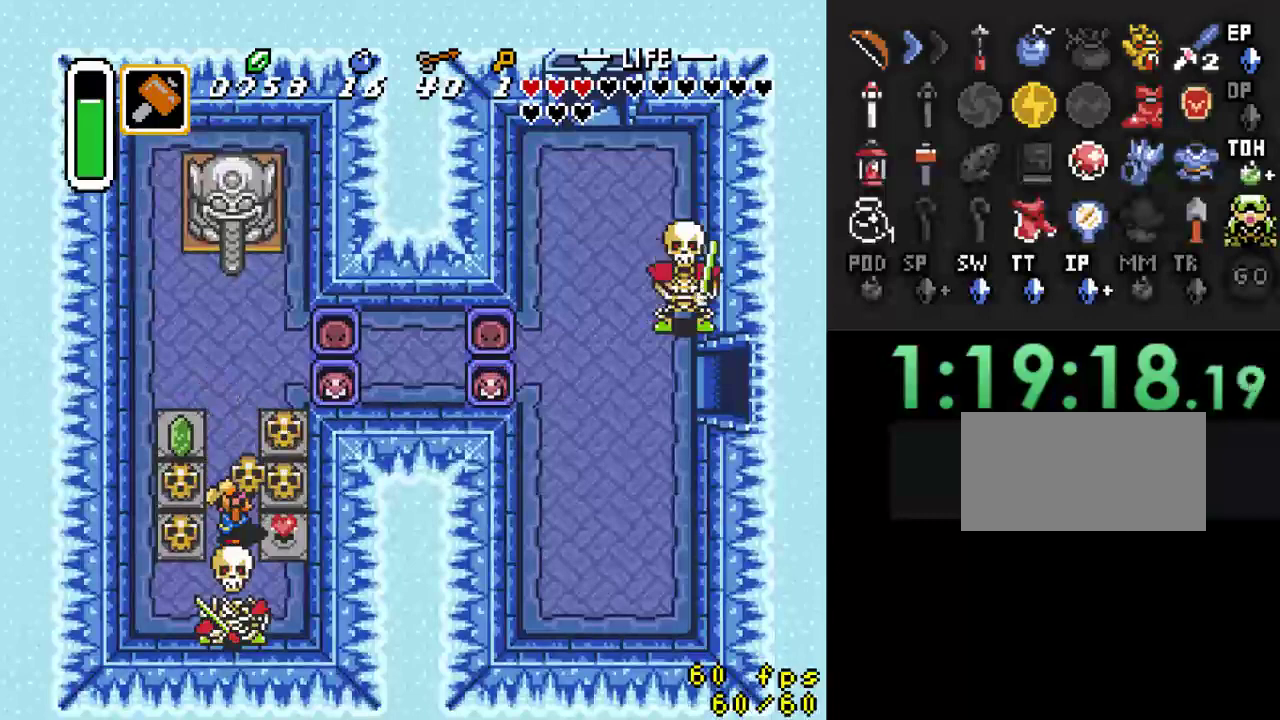
{"buttons": ["DPAD_UP"], "events": [[33, "DPAD_DOWN", "down"], [133, "A", "down"], [200, "DPAD_DOWN", "up"], [267, "A", "up"], [267, "DPAD_RIGHT", "down"], [400, "DPAD_UP", "down"], [467, "DPAD_RIGHT", "up"]]}
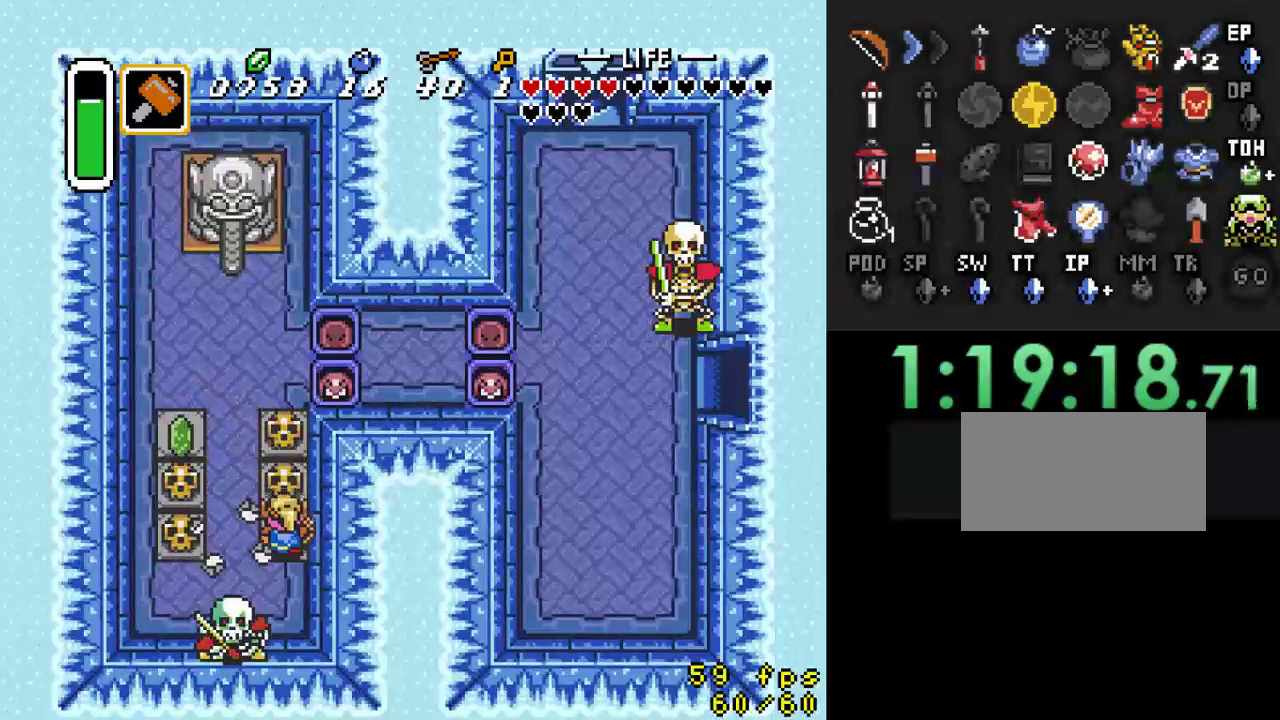
{"buttons": ["DPAD_LEFT"], "events": [[67, "A", "down"], [133, "DPAD_UP", "up"], [233, "A", "up"], [400, "DPAD_LEFT", "down"], [400, "DPAD_UP", "down"], [500, "DPAD_UP", "up"]]}
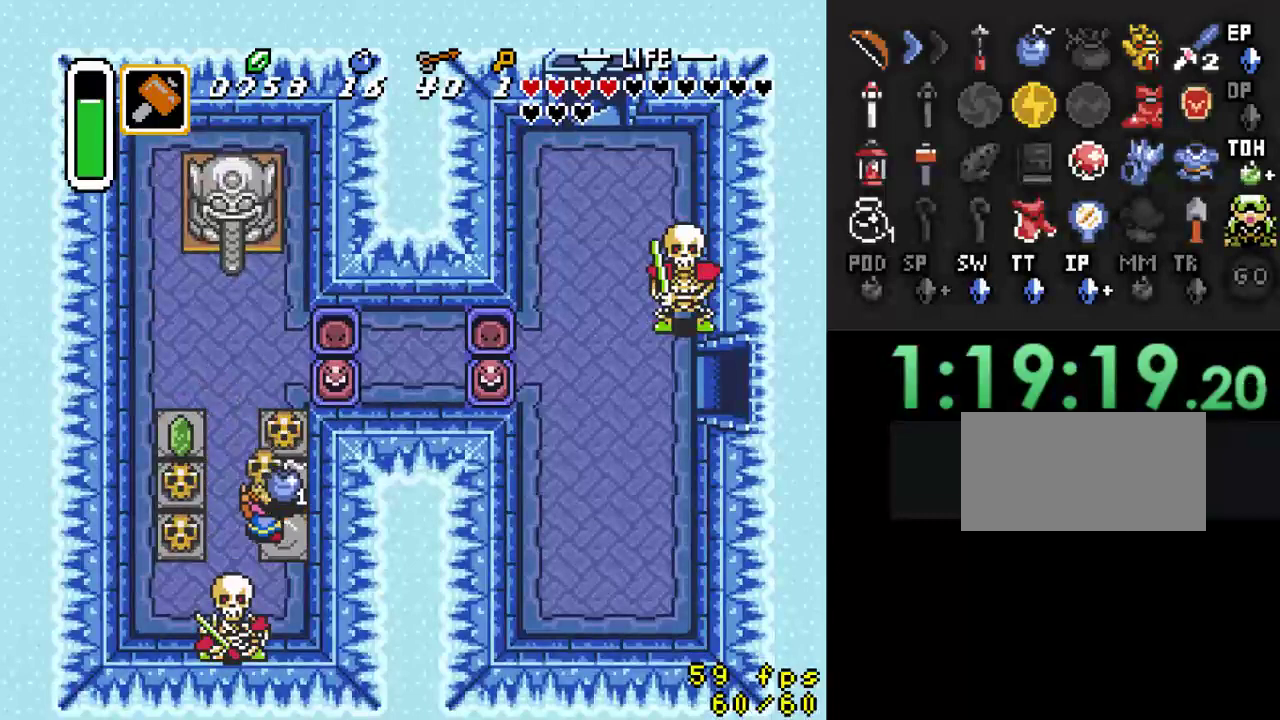
{"buttons": ["A", "DPAD_LEFT"]}
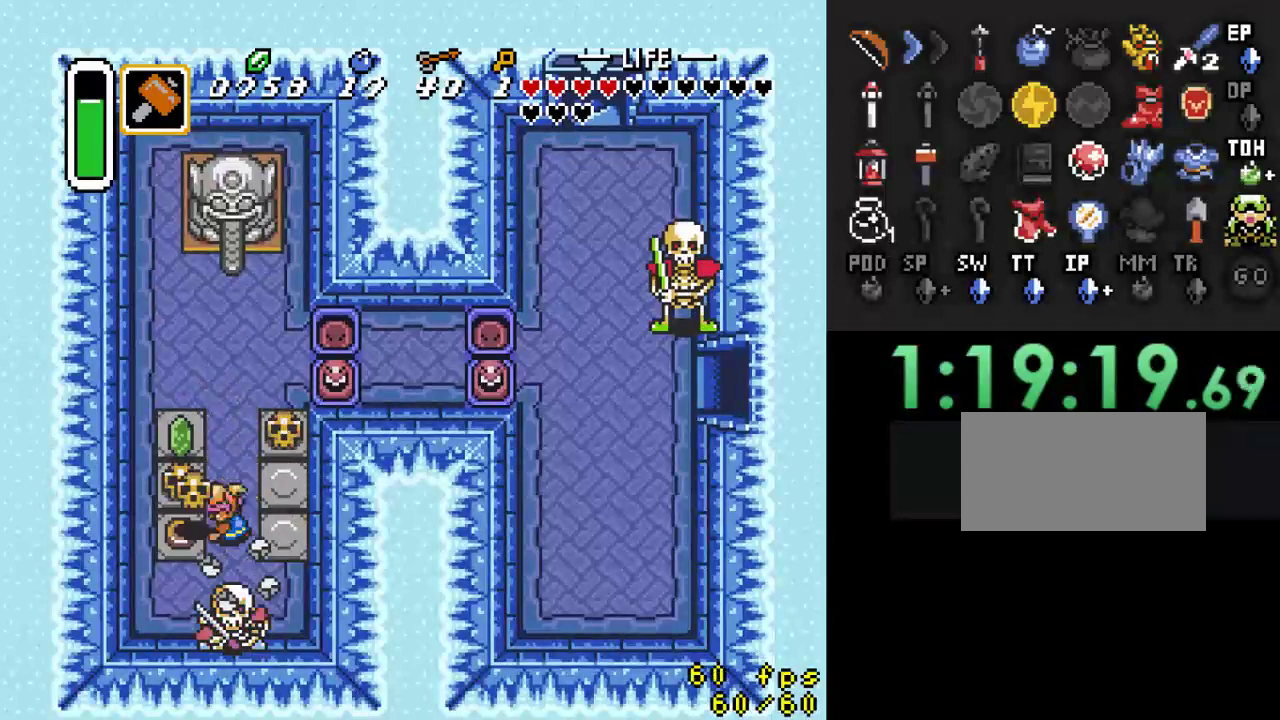
{"buttons": ["A"], "events": [[100, "DPAD_LEFT", "up"], [167, "A", "up"], [333, "DPAD_DOWN", "down"], [433, "A", "down"], [433, "DPAD_DOWN", "up"]]}
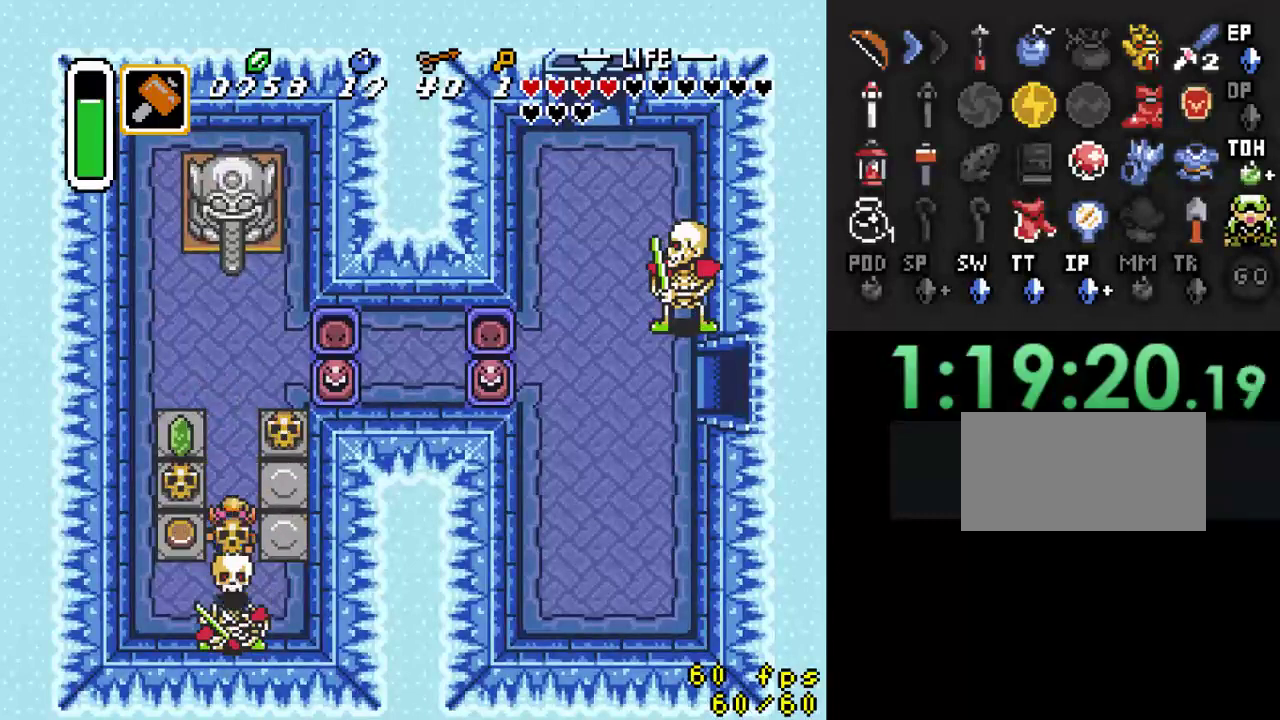
{"buttons": ["DPAD_RIGHT"], "events": [[33, "DPAD_LEFT", "down"], [67, "A", "up"], [267, "DPAD_LEFT", "up"], [333, "DPAD_RIGHT", "down"], [333, "DPAD_UP", "down"], [467, "DPAD_UP", "up"]]}
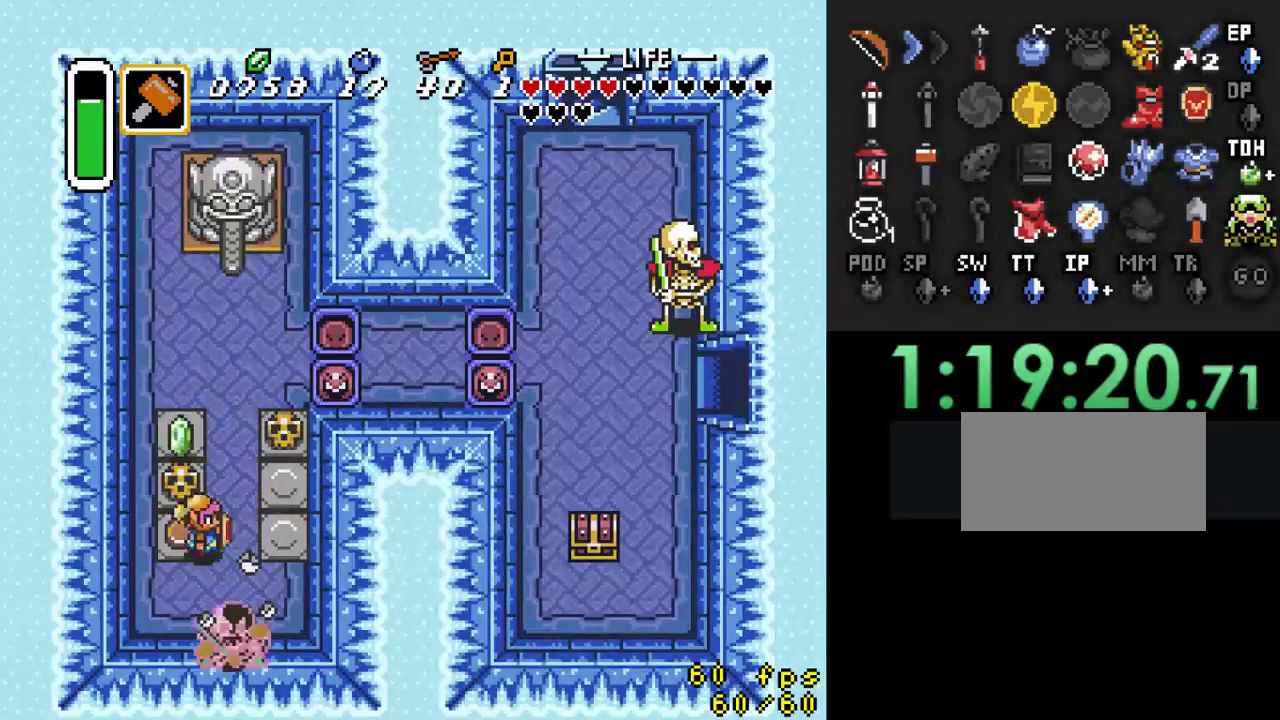
{"buttons": ["DPAD_UP"], "events": [[67, "DPAD_UP", "down"], [133, "DPAD_RIGHT", "up"]]}
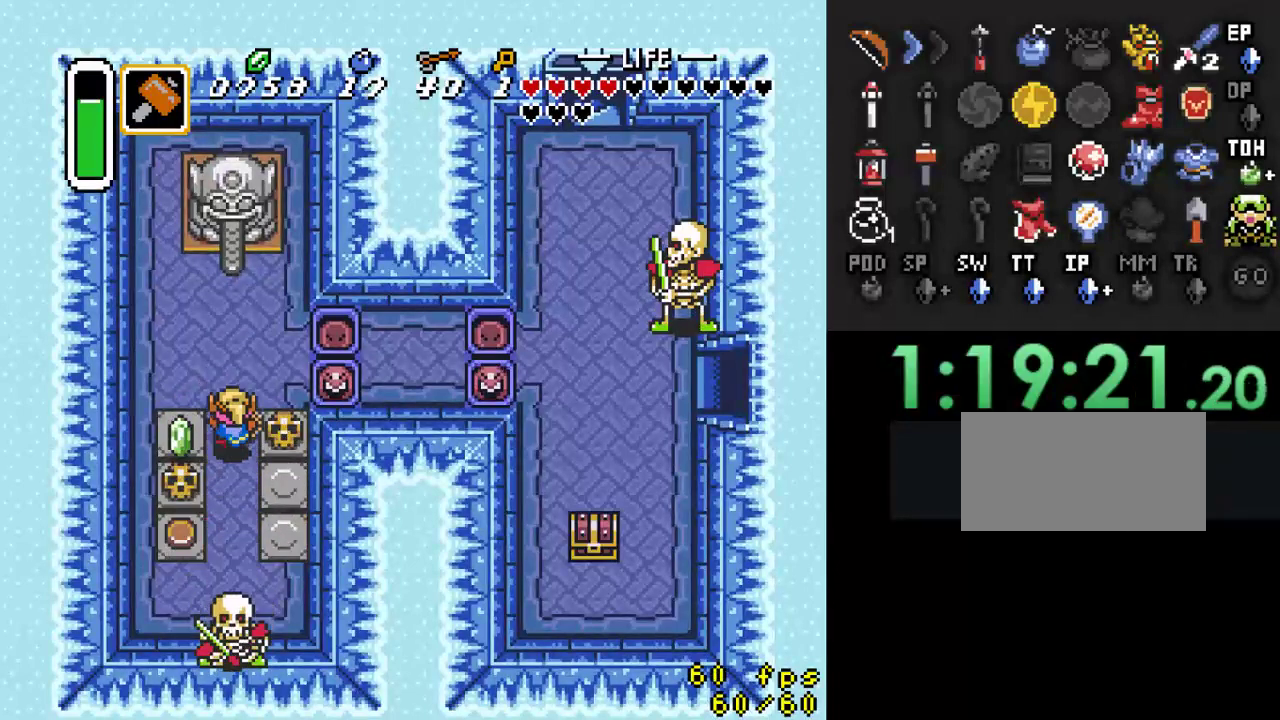
{"buttons": ["DPAD_RIGHT"], "events": [[200, "DPAD_RIGHT", "down"], [267, "DPAD_UP", "up"]]}
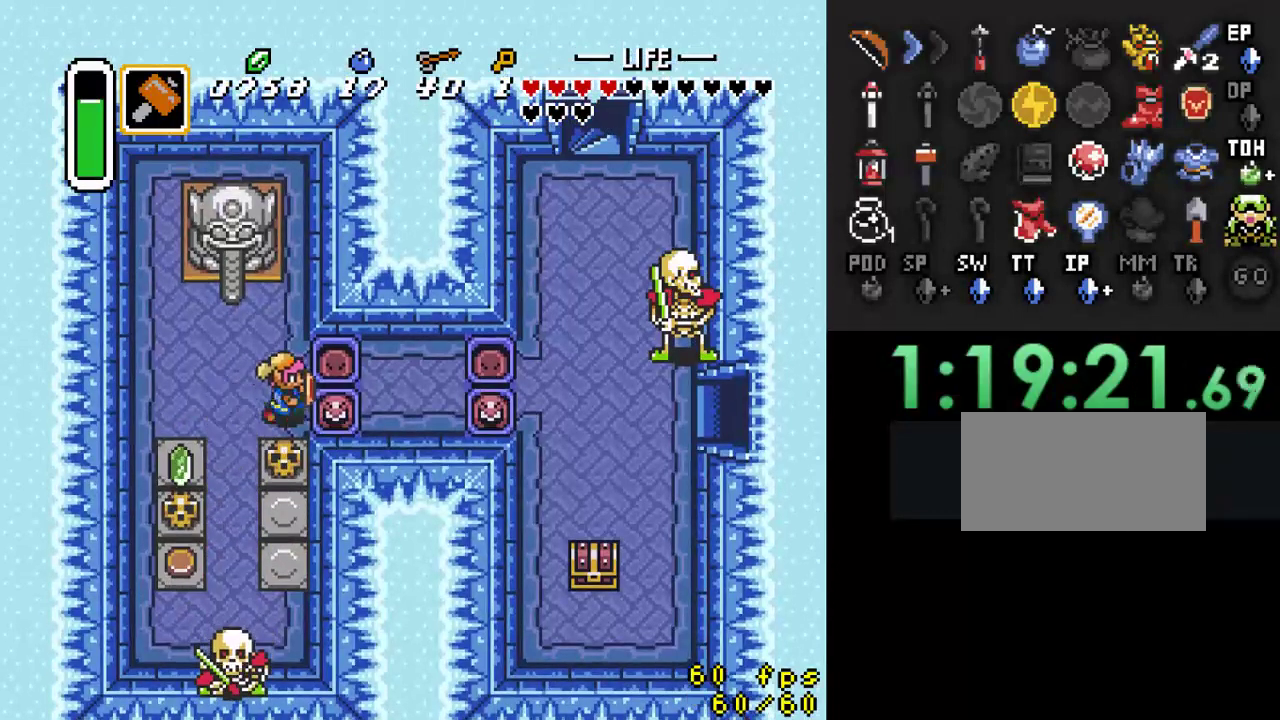
{"buttons": ["DPAD_RIGHT"], "events": [[200, "DPAD_UP", "down"], [367, "DPAD_UP", "up"]]}
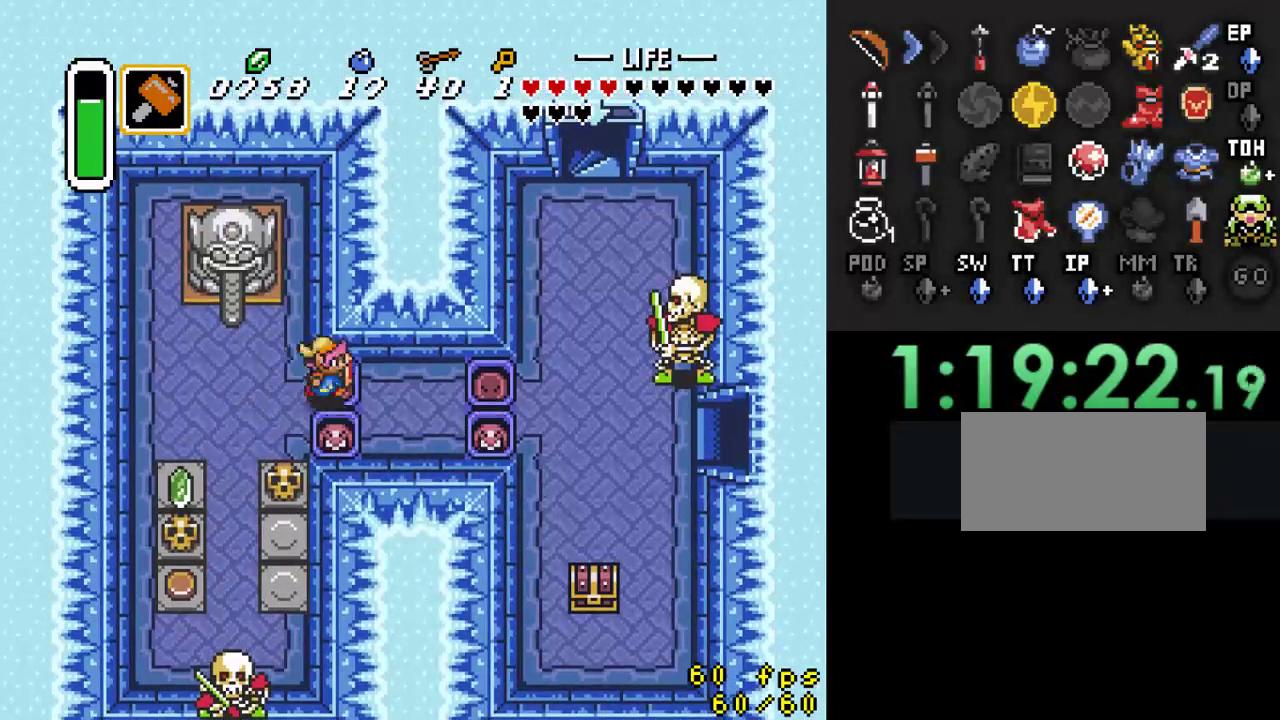
{"buttons": ["DPAD_RIGHT"], "events": []}
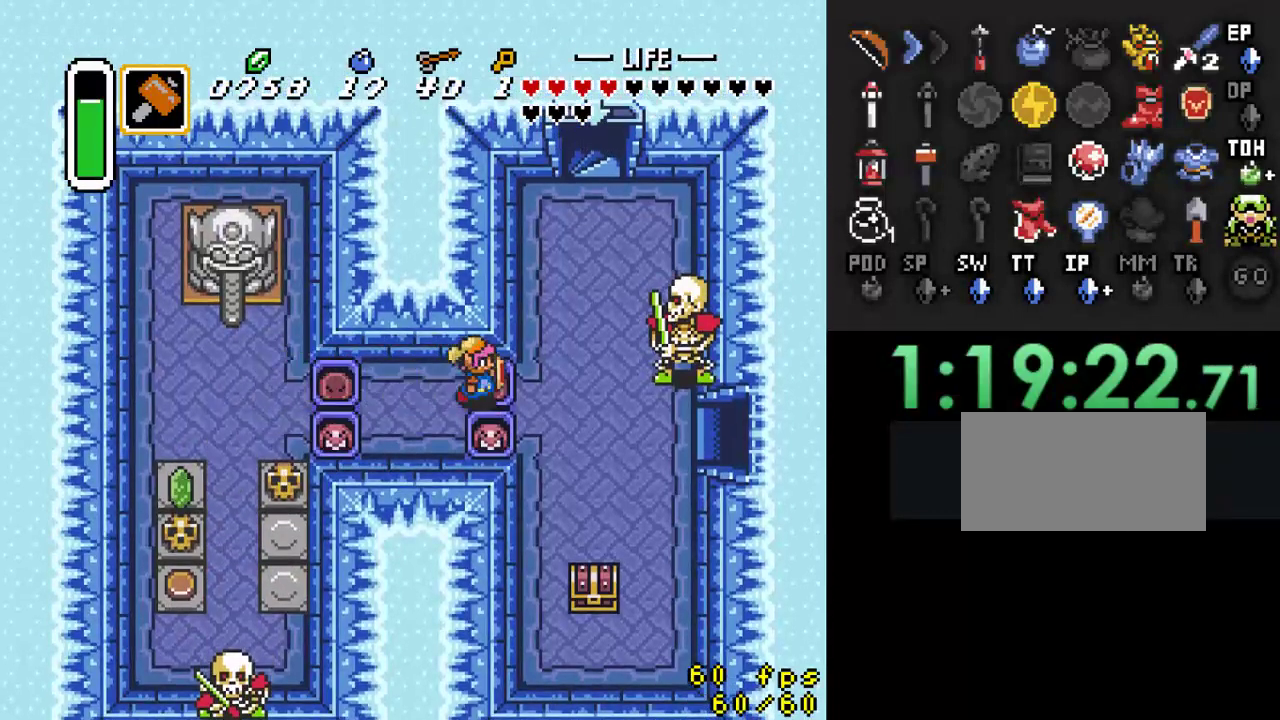
{"buttons": ["DPAD_DOWN", "DPAD_RIGHT"], "events": [[233, "DPAD_DOWN", "down"]]}
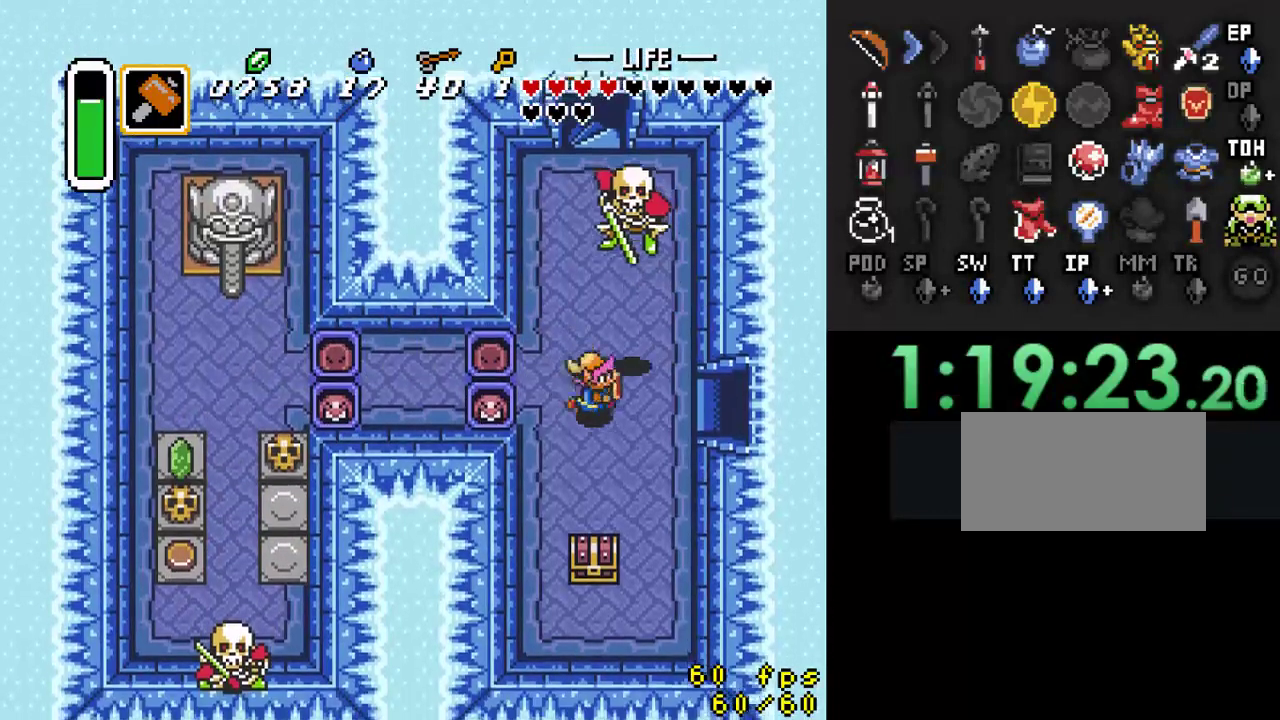
{"buttons": ["DPAD_DOWN"], "events": [[367, "DPAD_RIGHT", "up"]]}
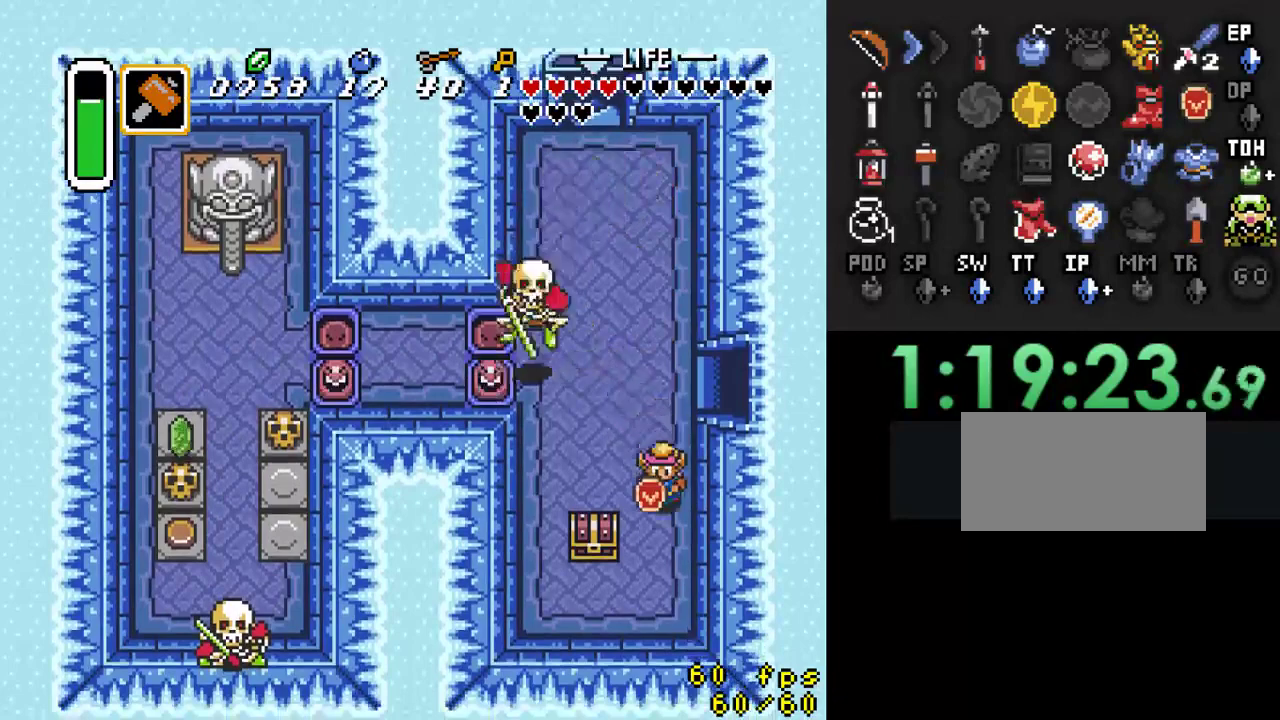
{"buttons": ["DPAD_LEFT"], "events": [[367, "DPAD_LEFT", "down"], [433, "DPAD_DOWN", "up"]]}
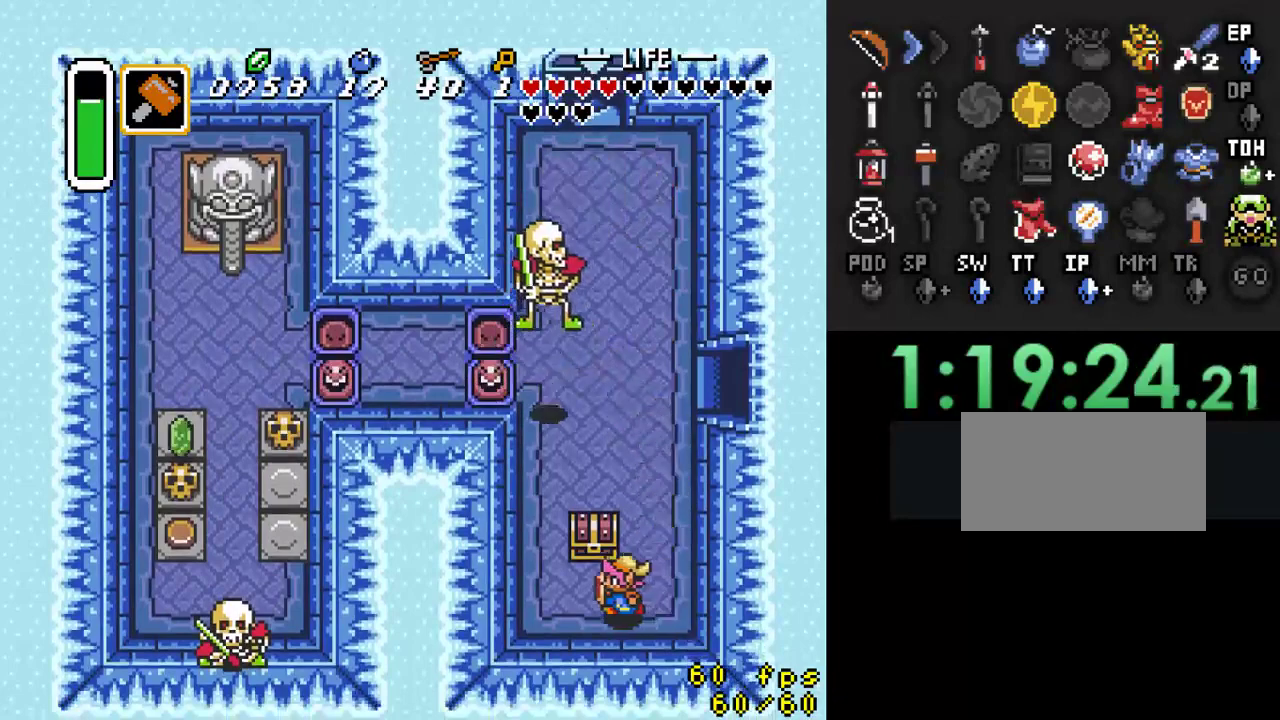
{"buttons": [], "events": [[100, "DPAD_LEFT", "up"], [100, "DPAD_UP", "down"], [167, "A", "down"], [233, "DPAD_UP", "up"], [367, "A", "up"]]}
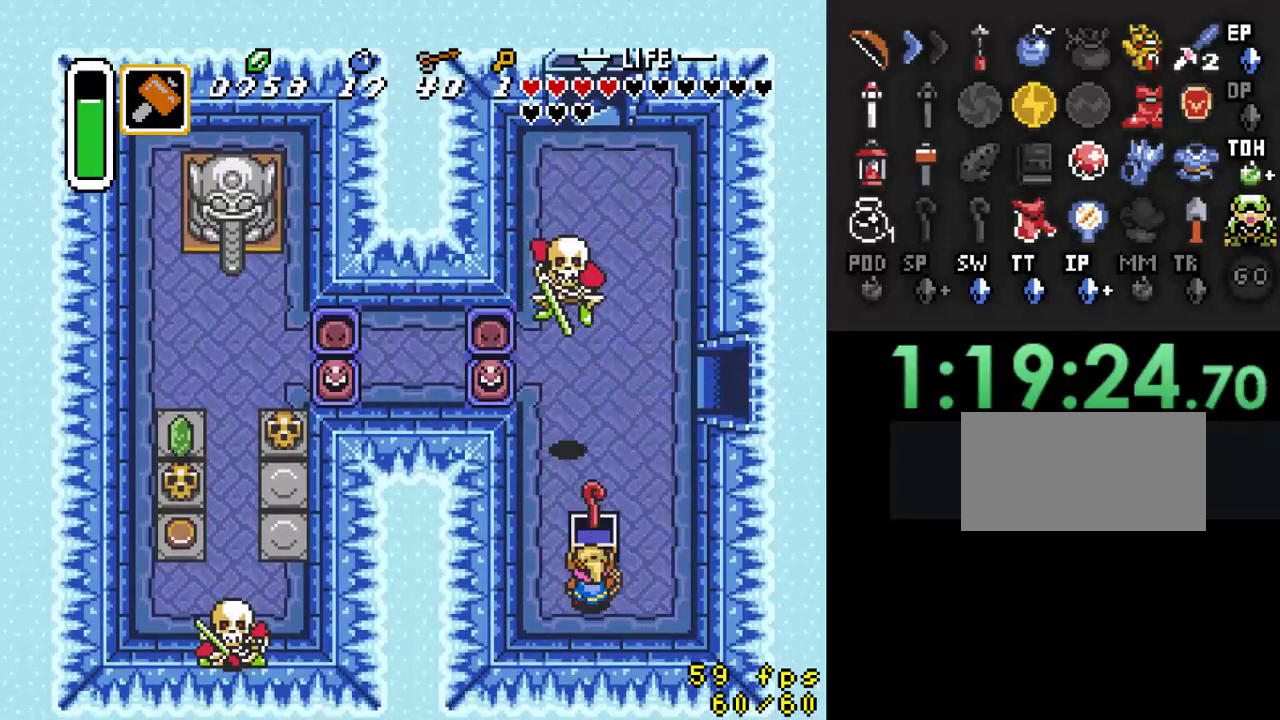
{"buttons": ["DPAD_RIGHT"], "events": [[133, "DPAD_RIGHT", "down"]]}
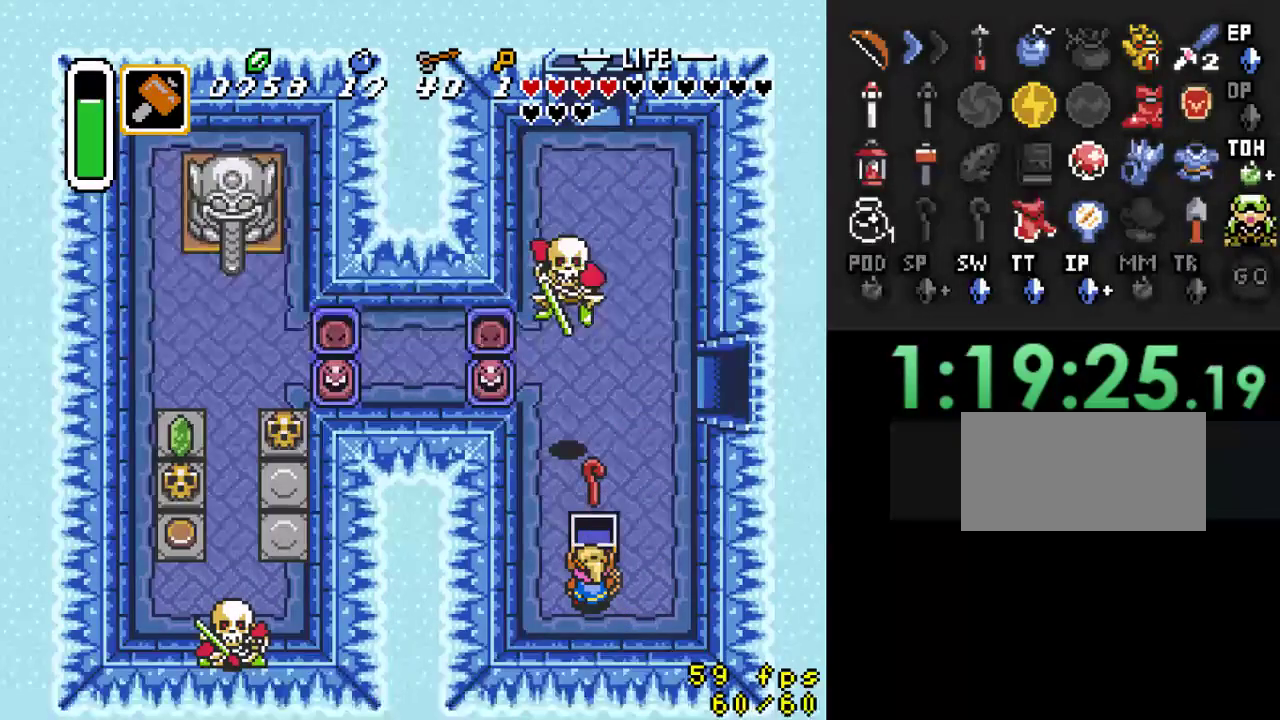
{"buttons": ["DPAD_UP"], "events": [[467, "DPAD_RIGHT", "up"], [467, "DPAD_UP", "down"]]}
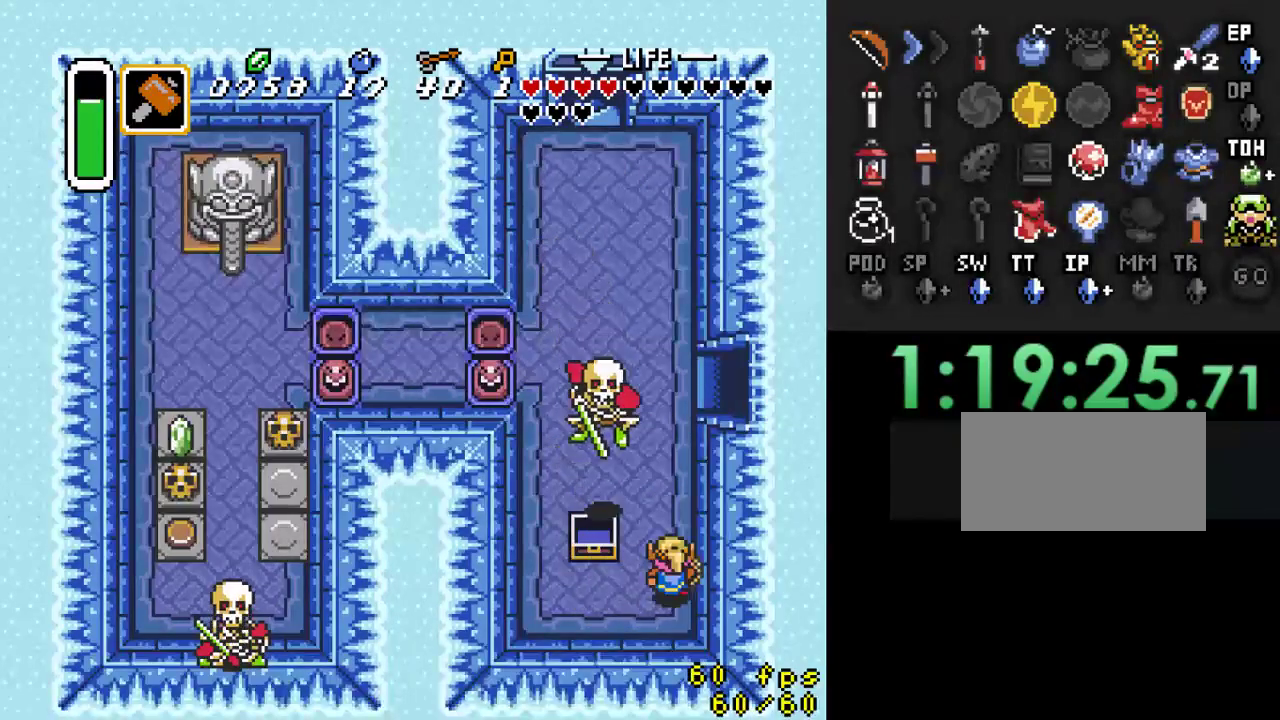
{"buttons": [], "events": [[33, "DPAD_LEFT", "down"], [200, "DPAD_LEFT", "up"], [233, "B", "down"], [233, "DPAD_UP", "up"], [433, "B", "up"]]}
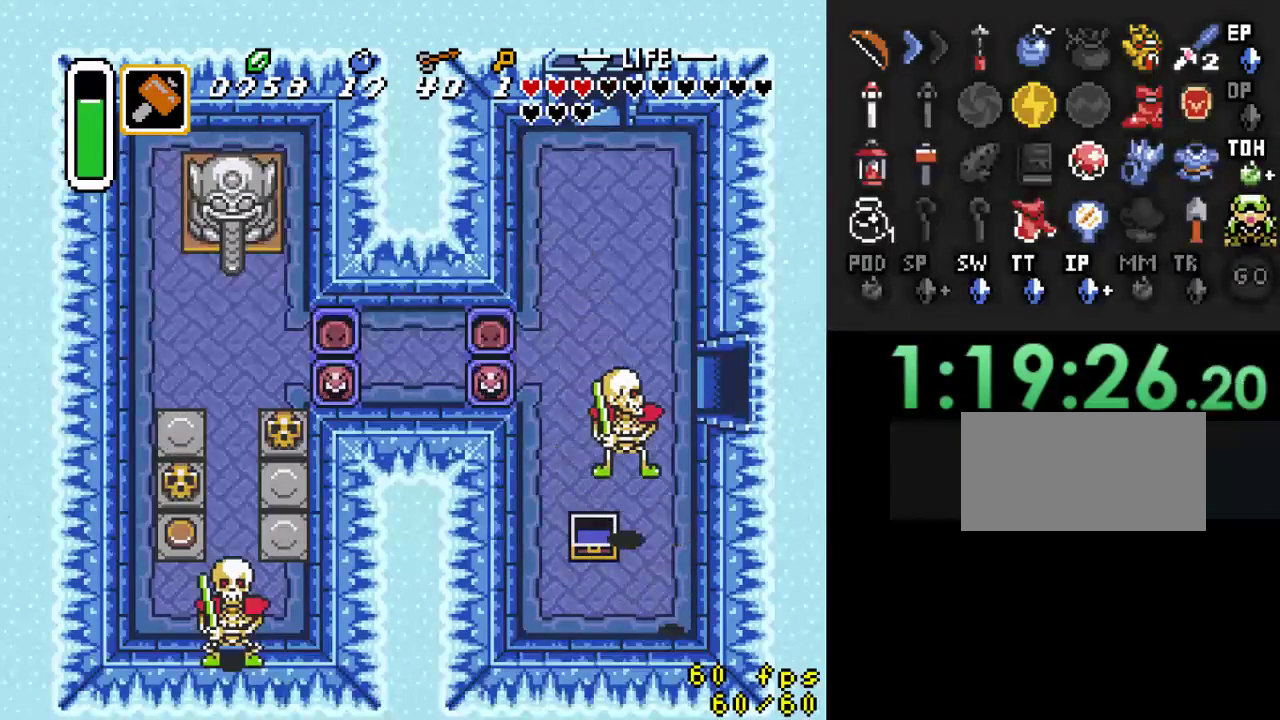
{"buttons": [], "events": []}
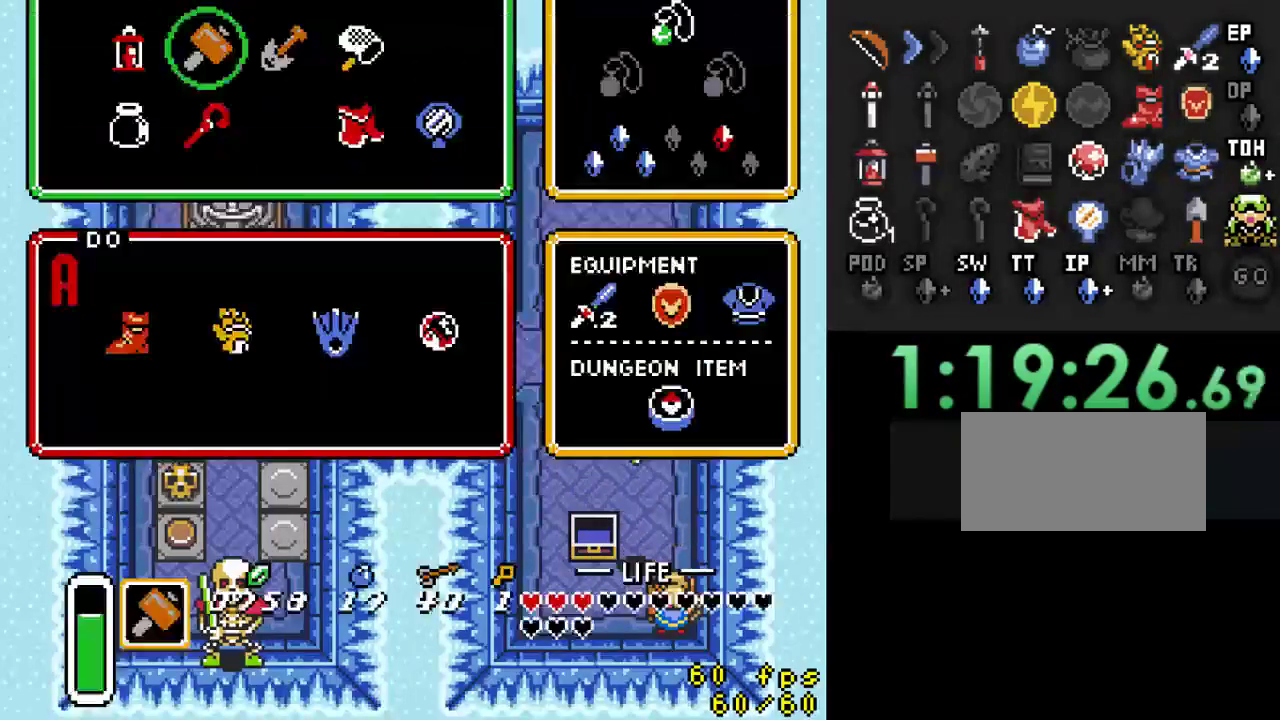
{"buttons": [], "events": [[400, "DPAD_DOWN", "down"], [500, "DPAD_DOWN", "up"]]}
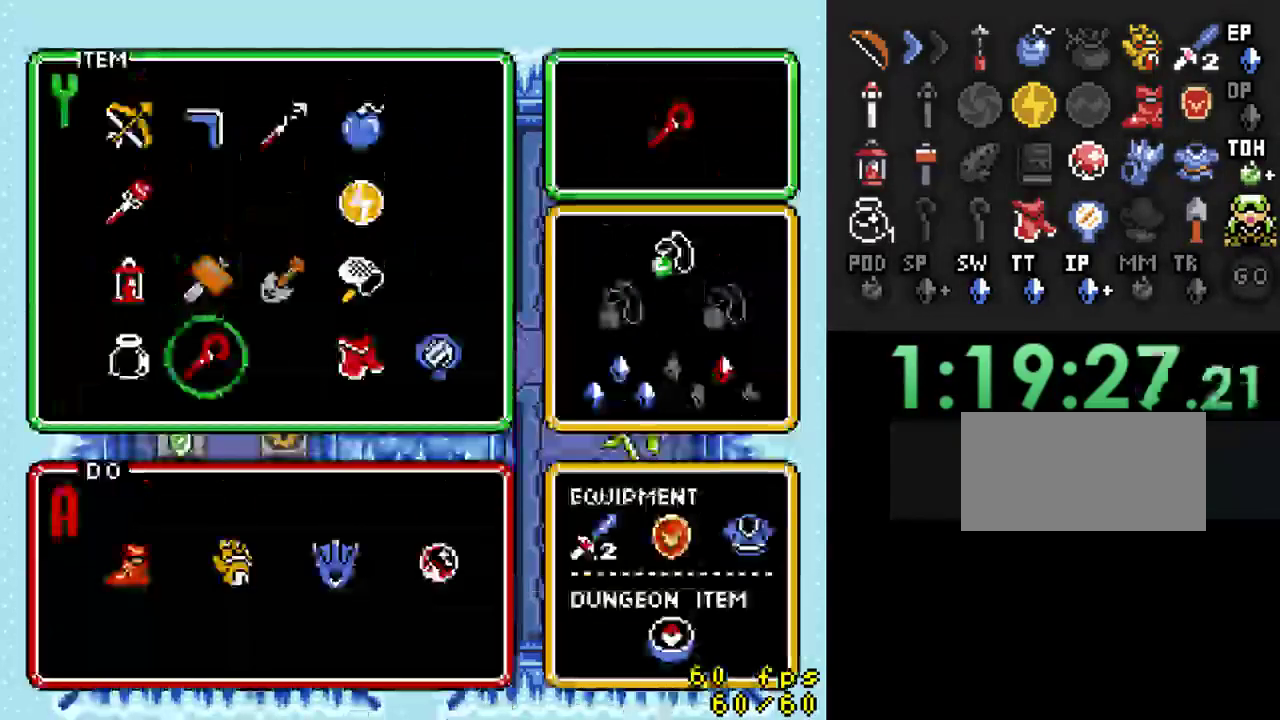
{"buttons": [], "events": [[100, "DPAD_RIGHT", "down"], [333, "DPAD_RIGHT", "up"]]}
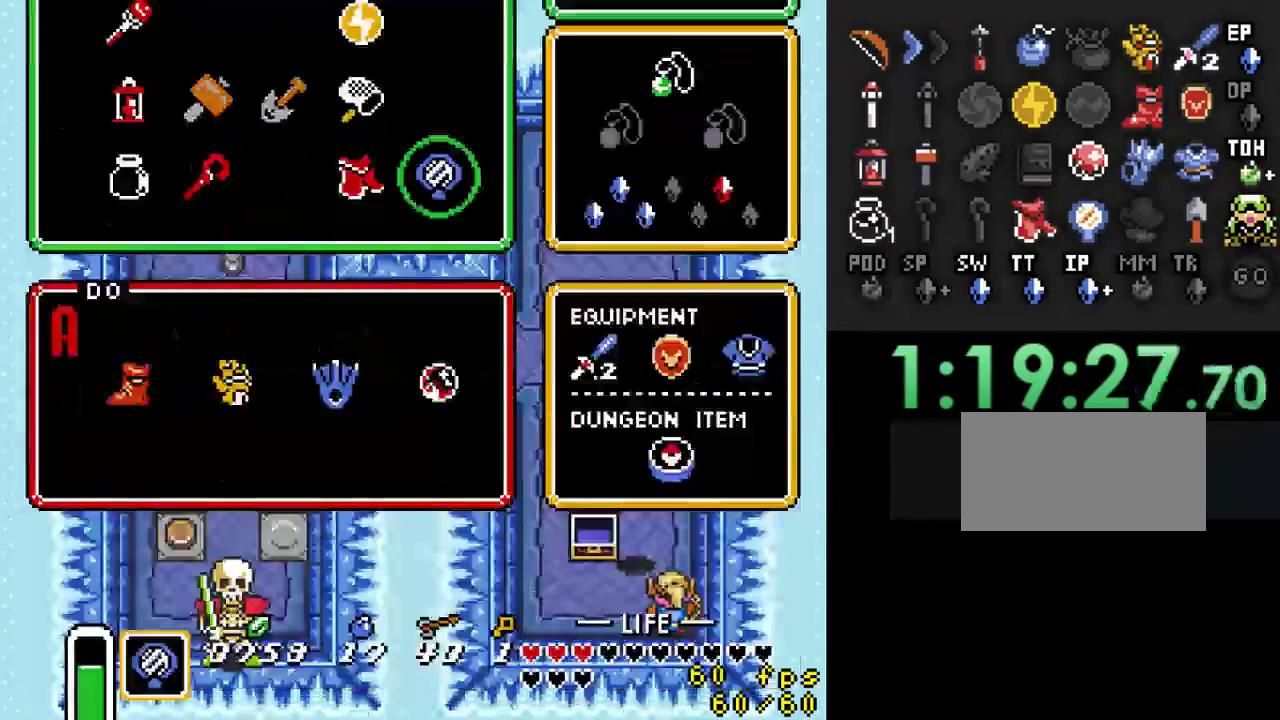
{"buttons": ["DPAD_LEFT"], "events": [[100, "DPAD_LEFT", "down"]]}
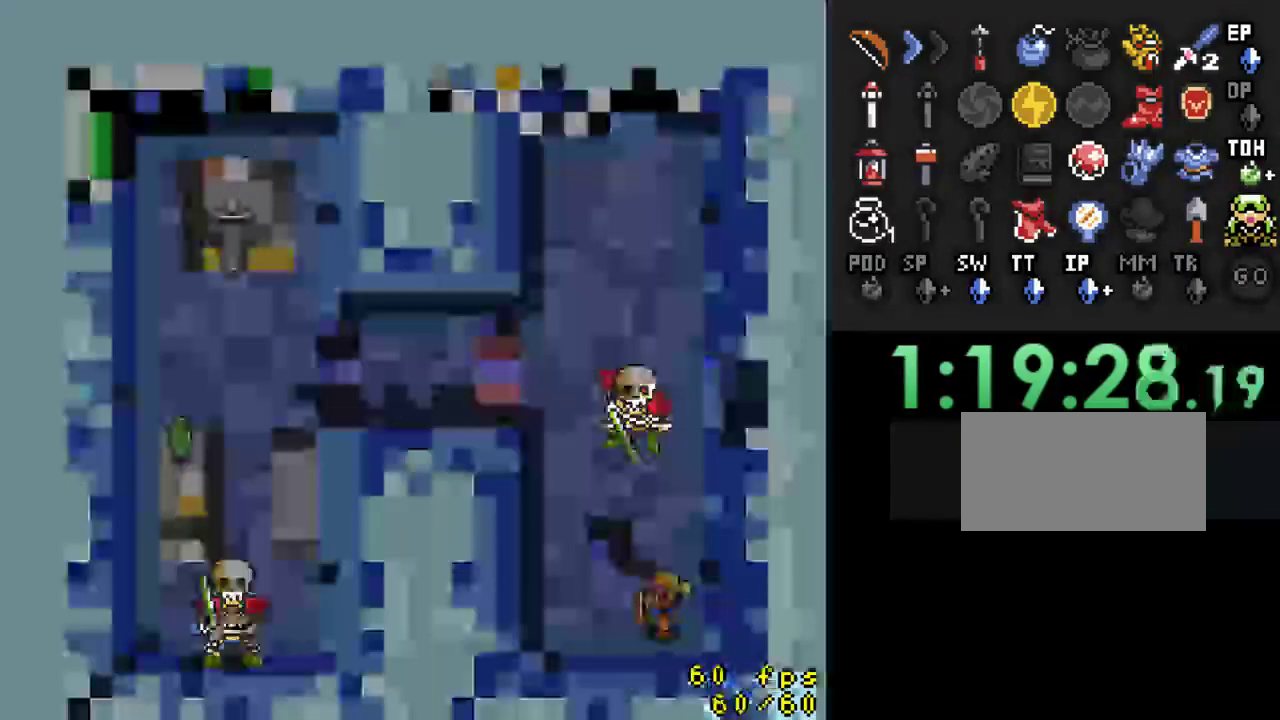
{"buttons": ["DPAD_LEFT"], "events": []}
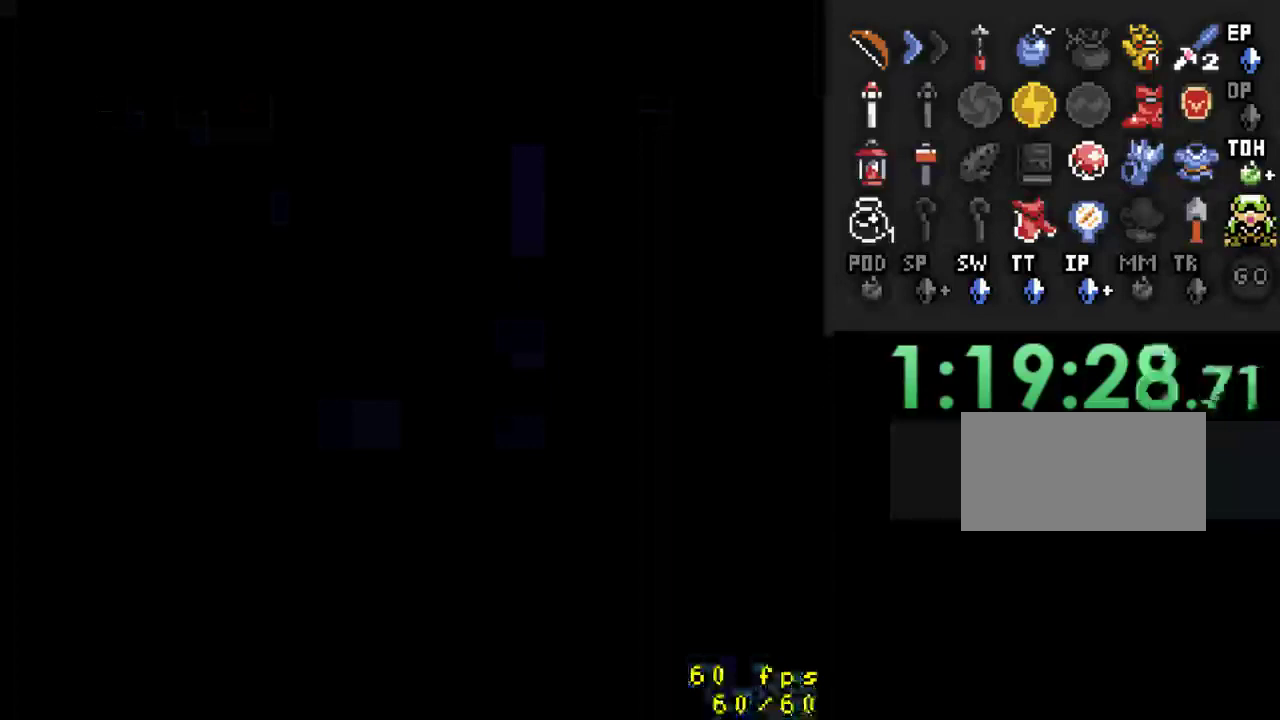
{"buttons": [], "events": [[300, "DPAD_LEFT", "up"]]}
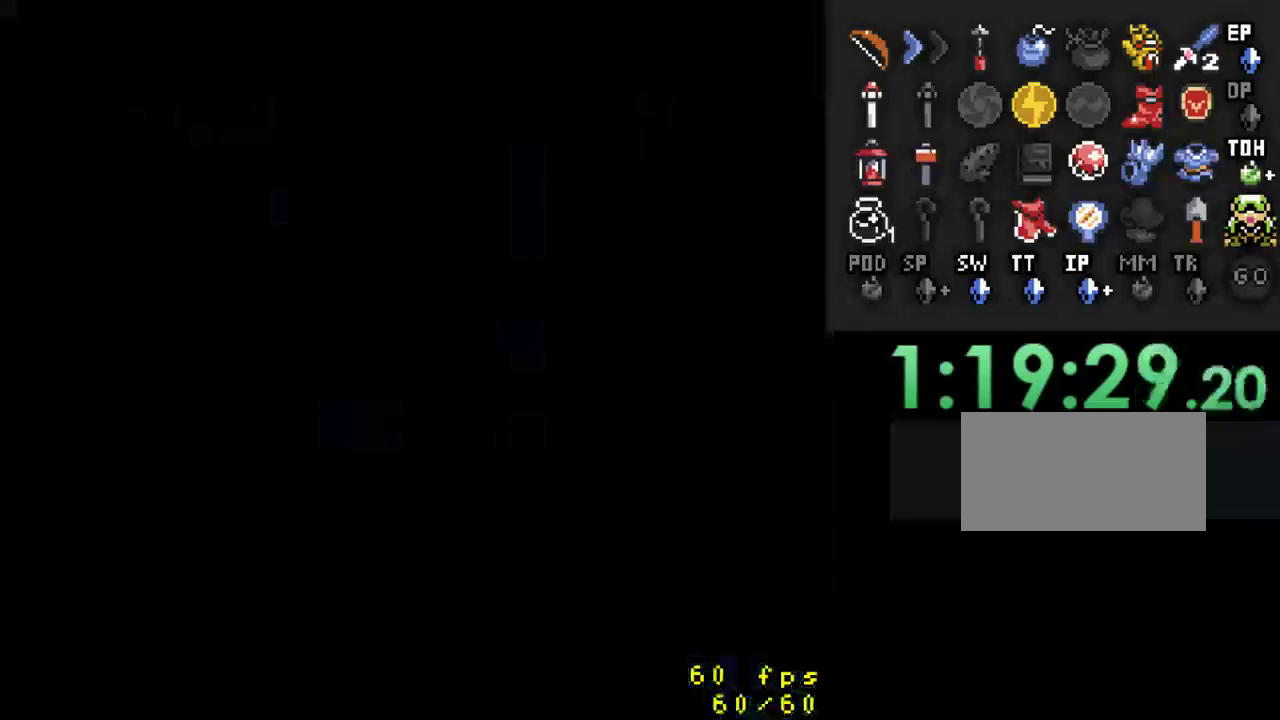
{"buttons": [], "events": []}
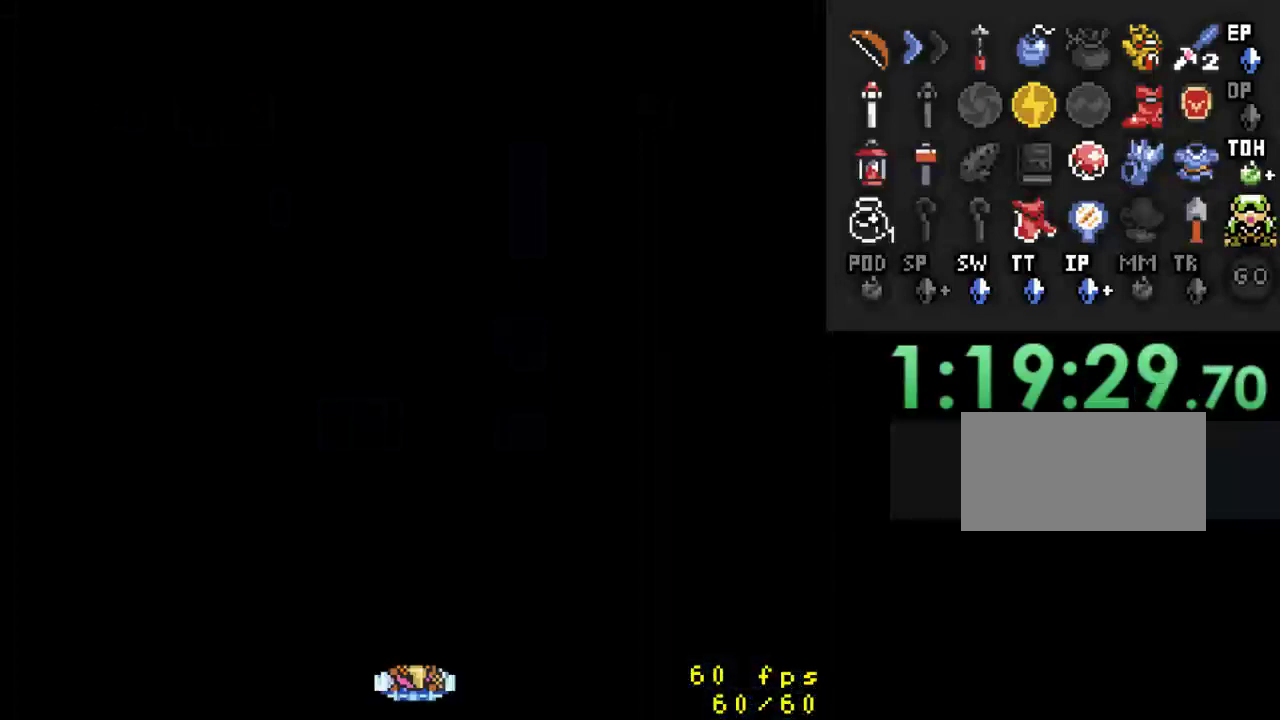
{"buttons": [], "events": []}
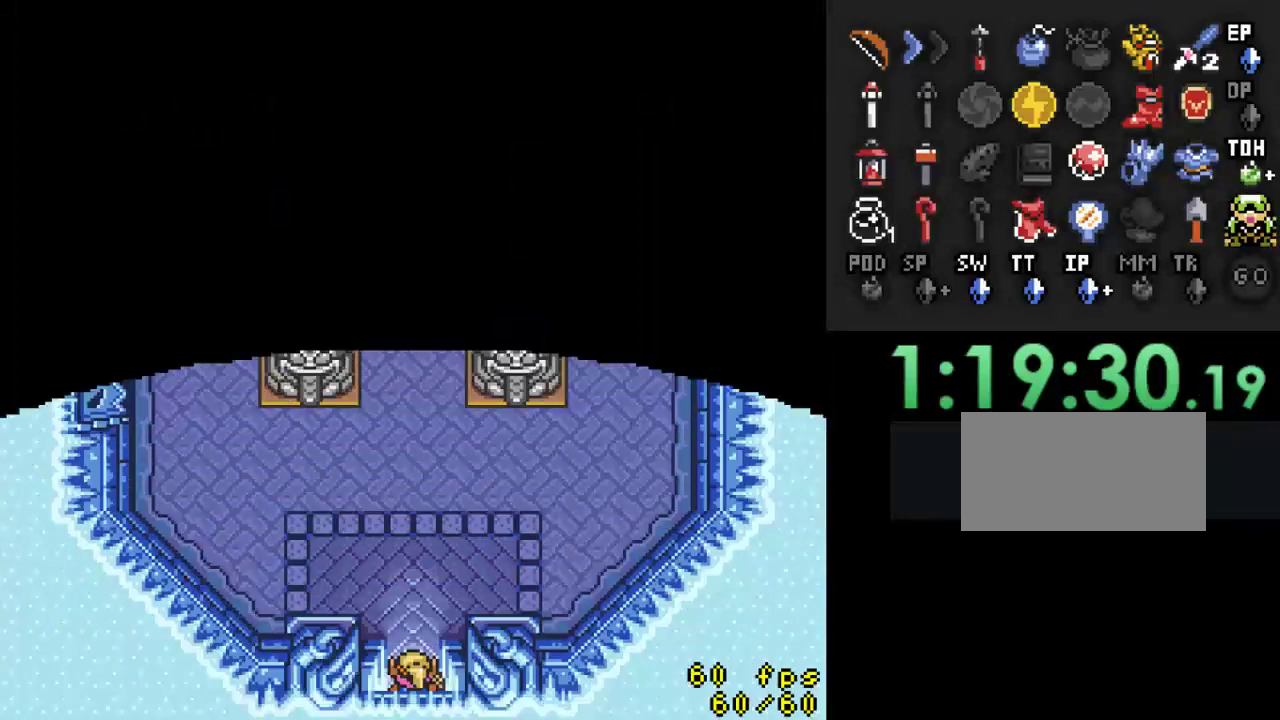
{"buttons": [], "events": []}
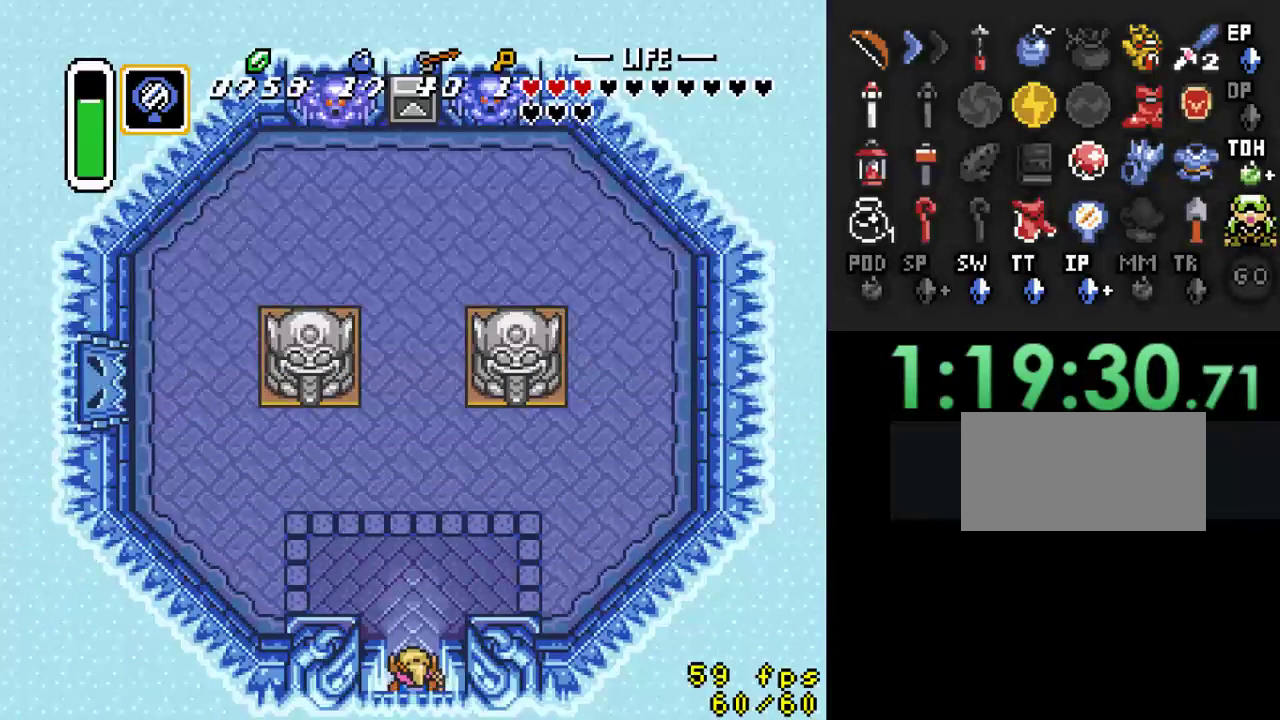
{"buttons": ["DPAD_DOWN"], "events": [[33, "DPAD_DOWN", "down"]]}
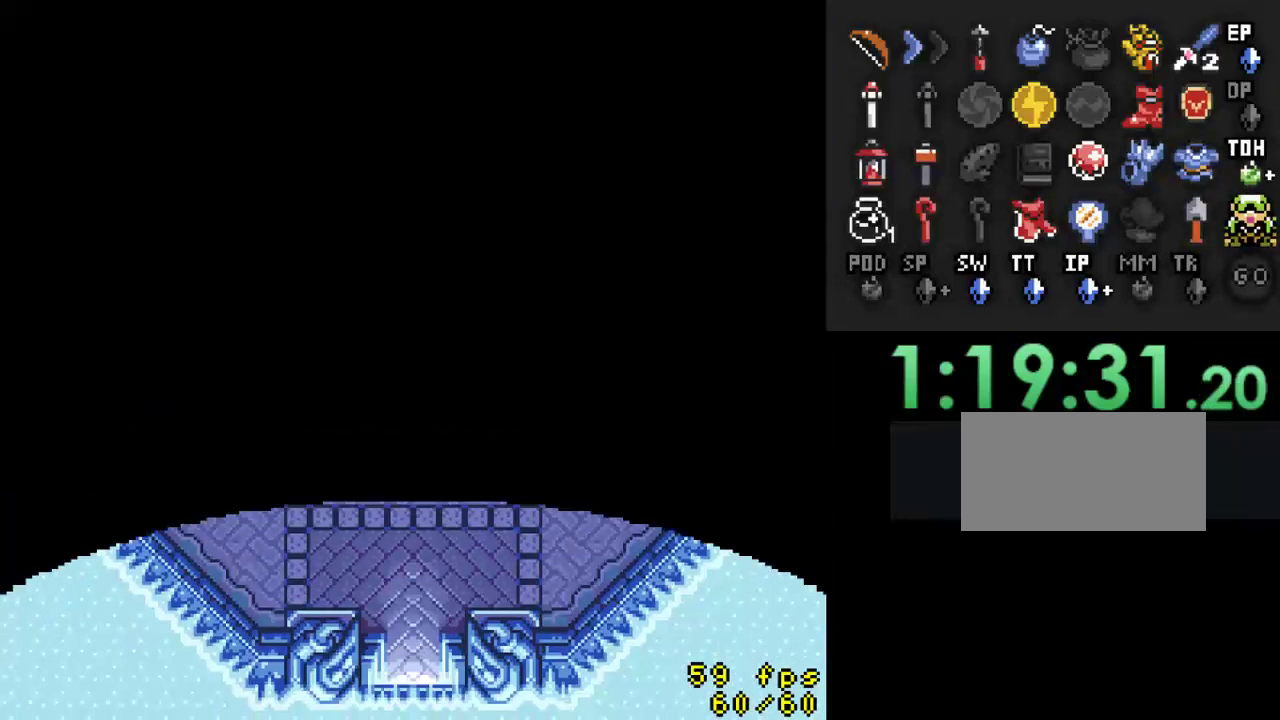
{"buttons": [], "events": [[200, "DPAD_DOWN", "up"]]}